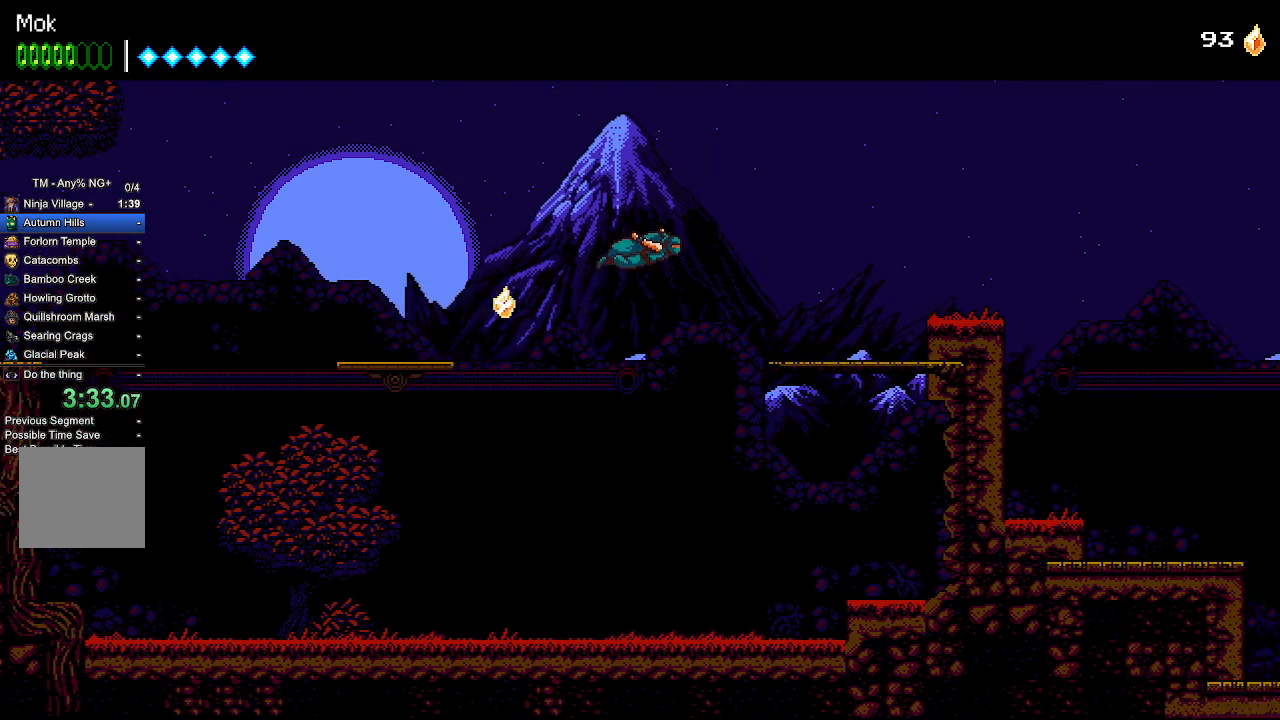
Gameplay with a controller (PlayStation layout); each line is a JSON object with the inputs held at the frame after it. "events" lists button and stick changes between this image and that frame as [ms after this image, input, new state], when the widget could be followed in between.
{"buttons": ["DPAD_RIGHT"], "left_stick": "center", "right_stick": "center", "events": [[400, "L1", "down"], [433, "CROSS", "up"], [500, "L1", "up"]]}
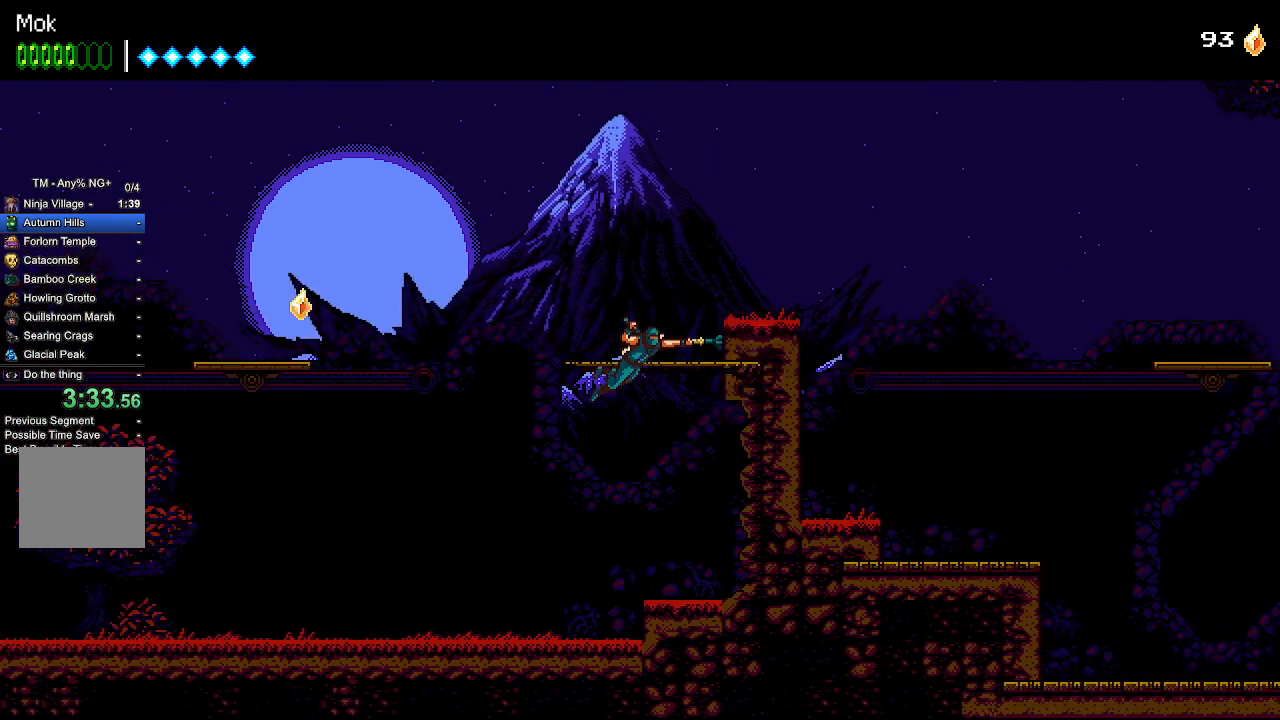
{"buttons": ["DPAD_RIGHT"], "left_stick": "center", "right_stick": "center", "events": [[67, "CROSS", "down"], [267, "CROSS", "up"]]}
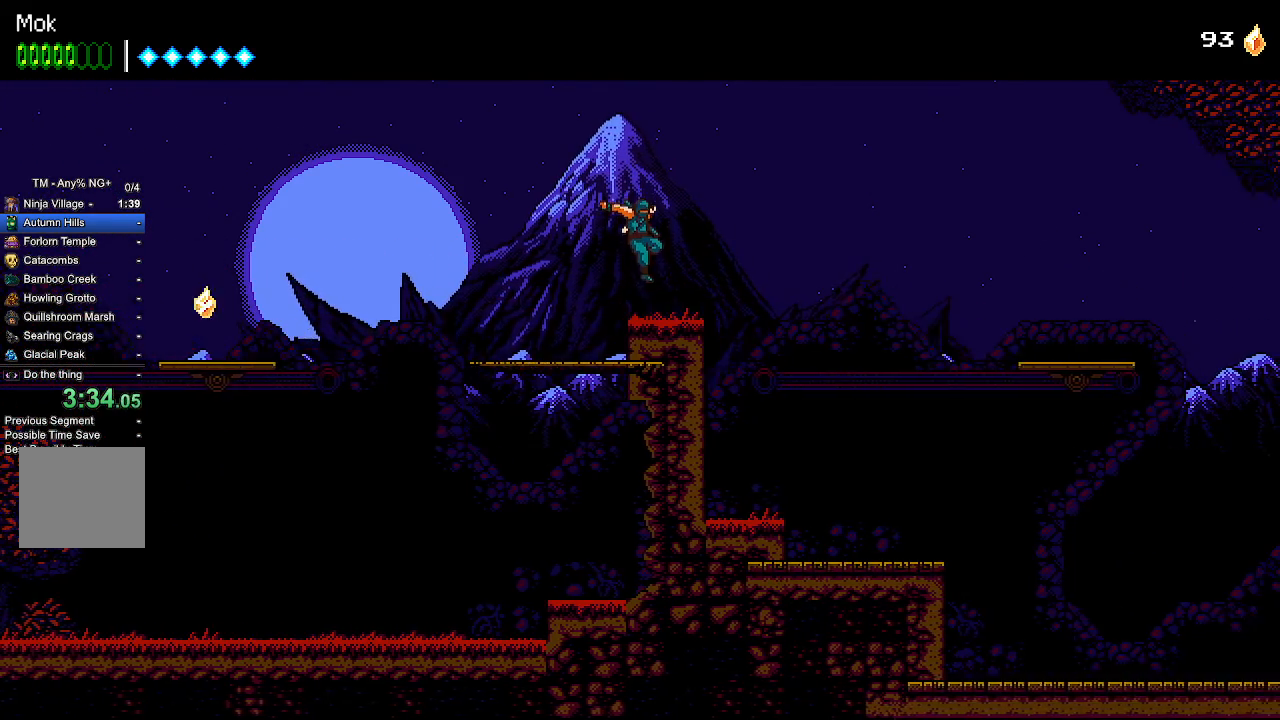
{"buttons": ["CROSS", "DPAD_RIGHT"], "left_stick": "center", "right_stick": "center", "events": [[167, "CROSS", "down"], [467, "CROSS", "up"], [500, "CROSS", "down"]]}
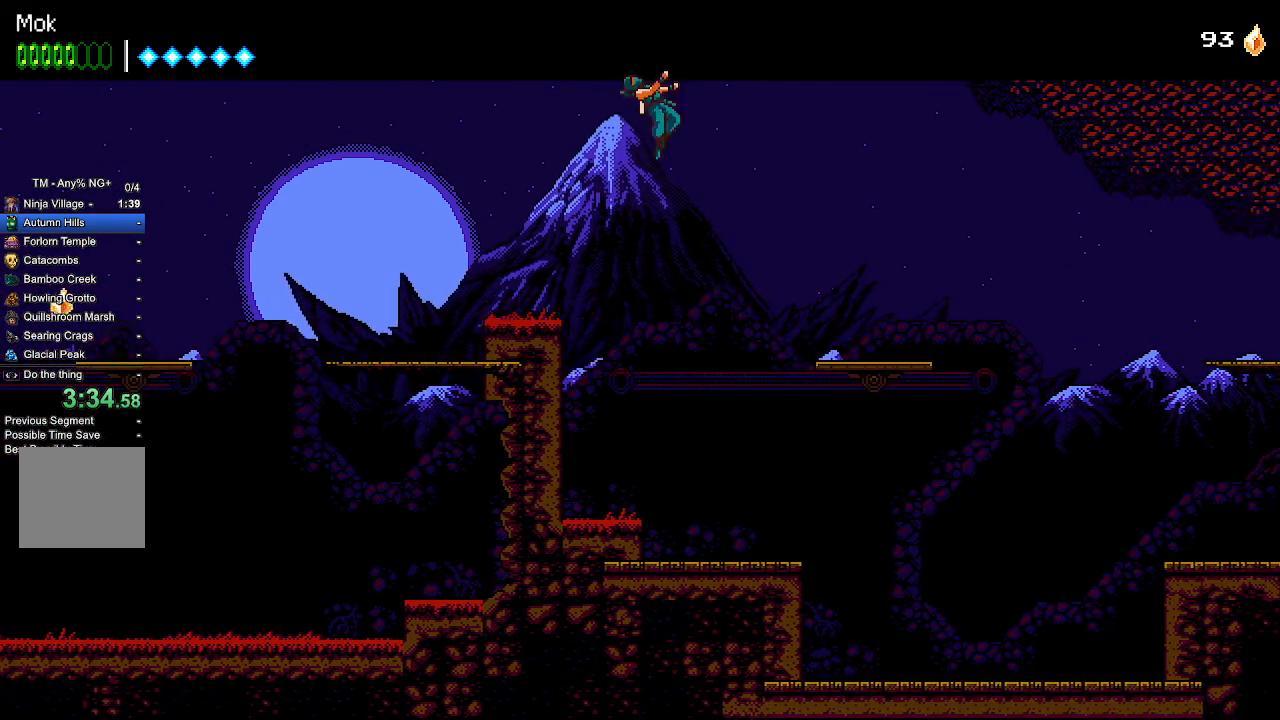
{"buttons": ["DPAD_RIGHT"], "left_stick": "center", "right_stick": "center", "events": [[33, "CROSS", "up"]]}
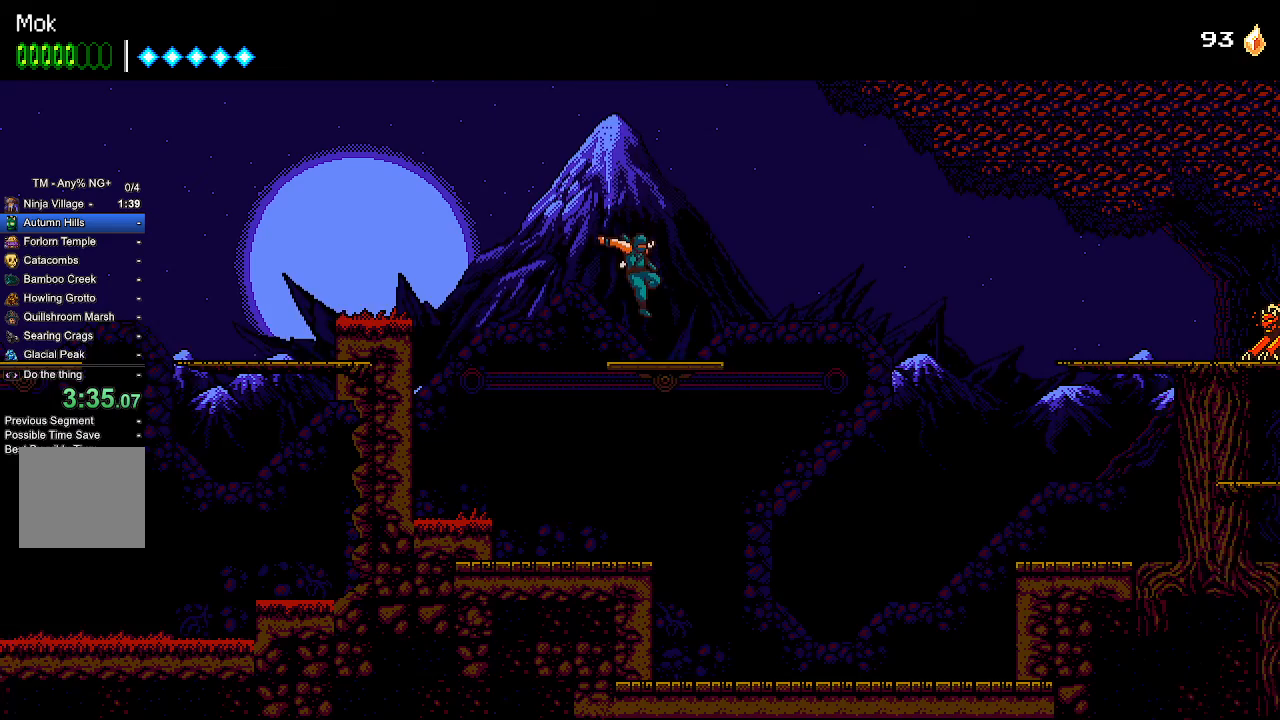
{"buttons": ["DPAD_RIGHT"], "left_stick": "center", "right_stick": "center", "events": [[133, "CROSS", "down"], [433, "CROSS", "up"]]}
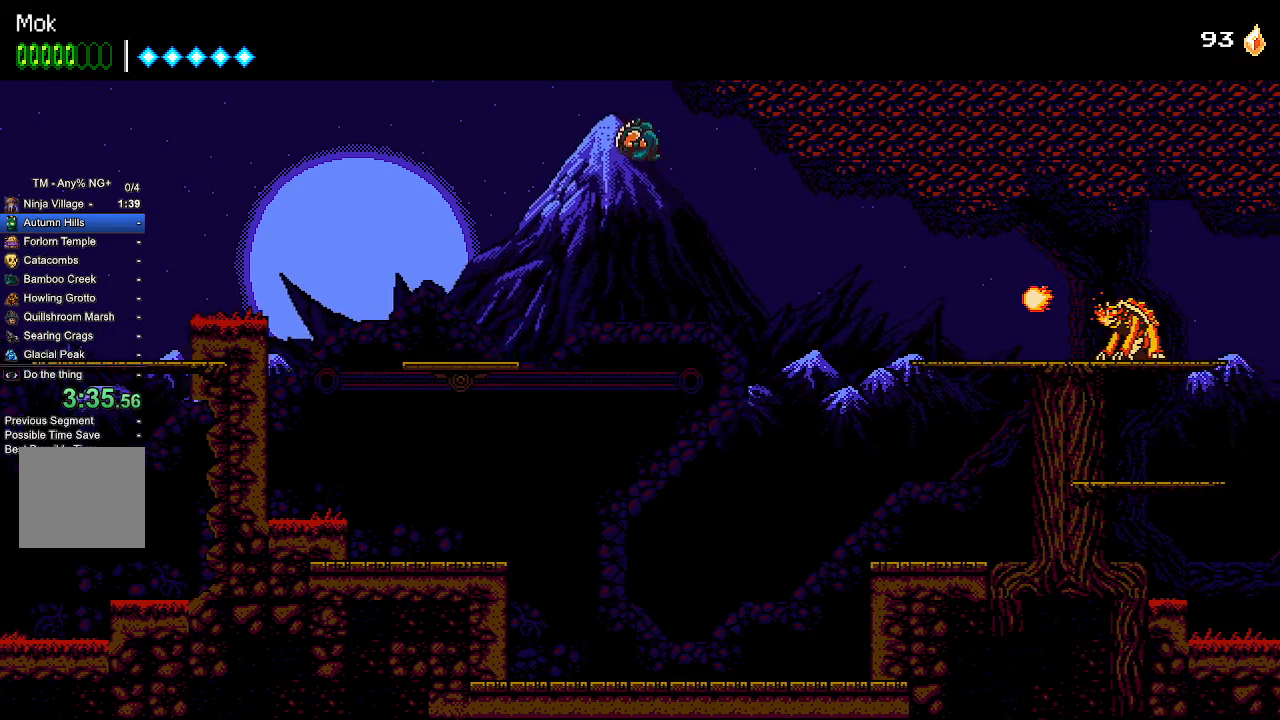
{"buttons": ["CROSS", "DPAD_RIGHT"], "left_stick": "center", "right_stick": "center", "events": [[33, "CROSS", "down"]]}
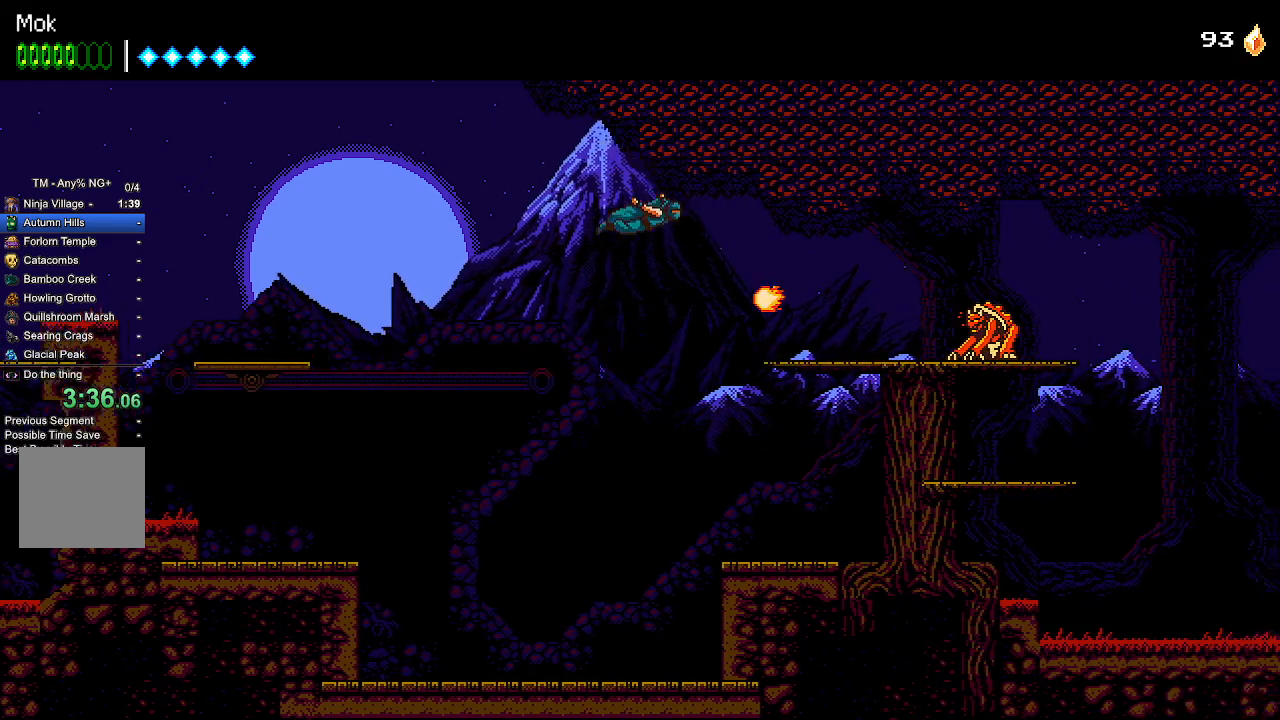
{"buttons": ["DPAD_RIGHT"], "left_stick": "center", "right_stick": "center", "events": [[133, "SQUARE", "down"], [267, "SQUARE", "up"], [300, "CROSS", "up"]]}
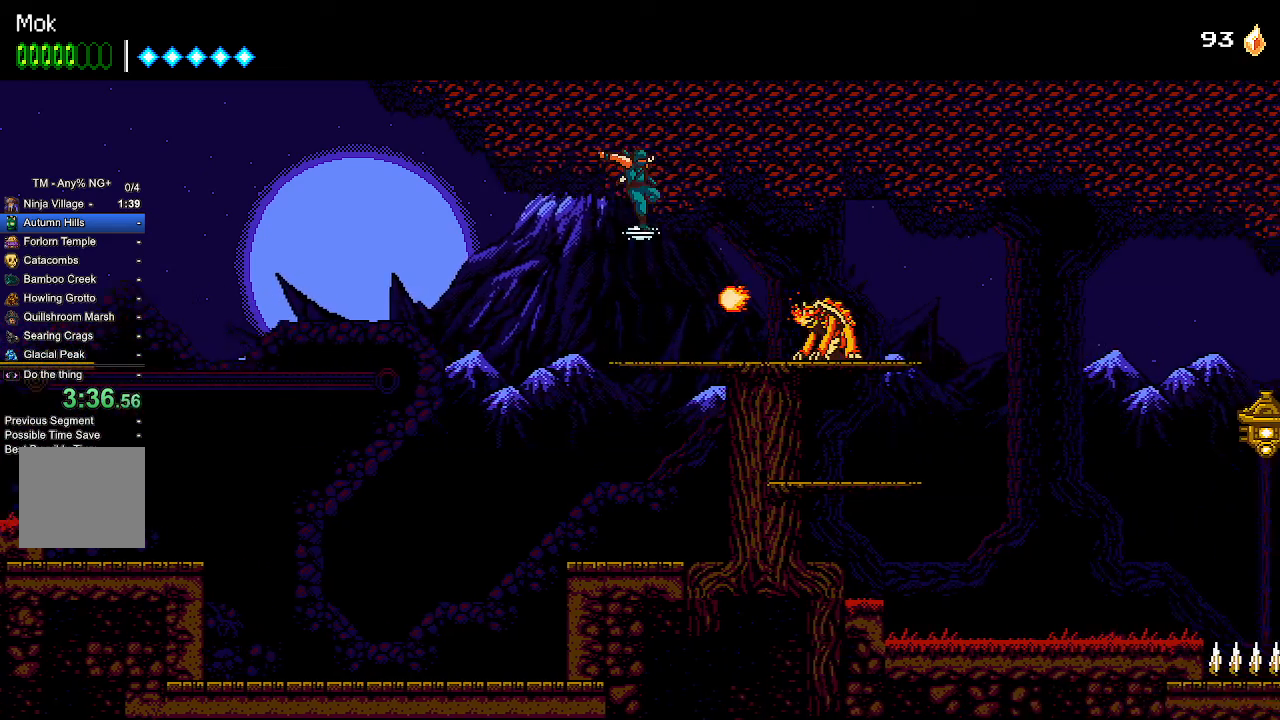
{"buttons": ["L1", "DPAD_RIGHT"], "left_stick": "center", "right_stick": "center", "events": [[400, "L1", "down"]]}
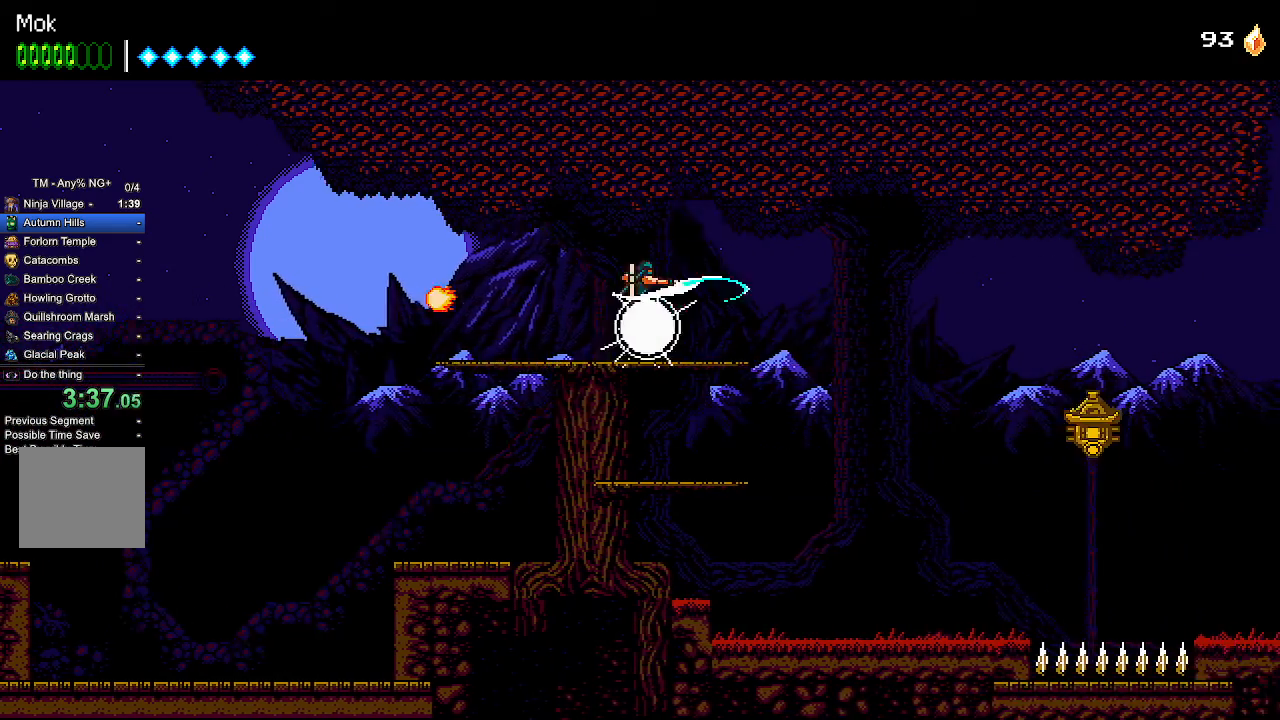
{"buttons": ["DPAD_RIGHT"], "left_stick": "center", "right_stick": "center", "events": [[33, "L1", "up"]]}
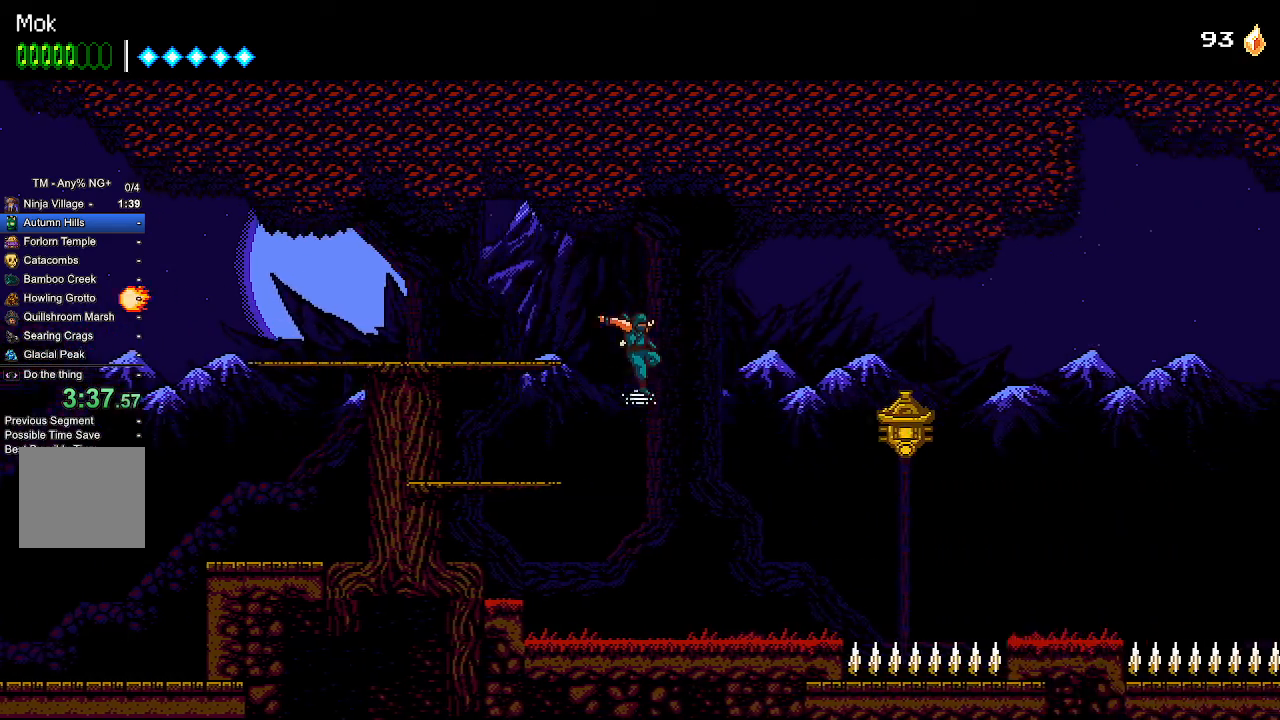
{"buttons": ["DPAD_RIGHT"], "left_stick": "center", "right_stick": "center", "events": [[100, "L1", "down"], [233, "L1", "up"]]}
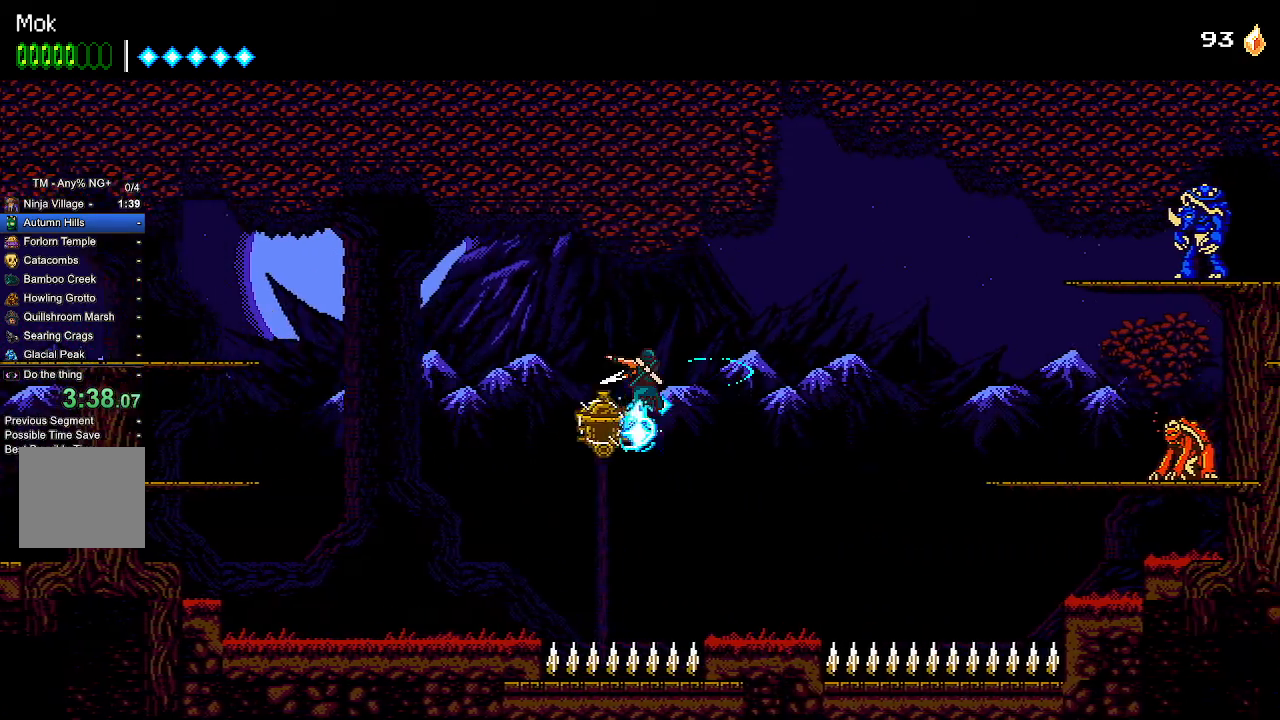
{"buttons": ["CROSS", "DPAD_RIGHT"], "left_stick": "center", "right_stick": "center", "events": [[233, "CROSS", "down"], [367, "CROSS", "up"], [467, "CROSS", "down"]]}
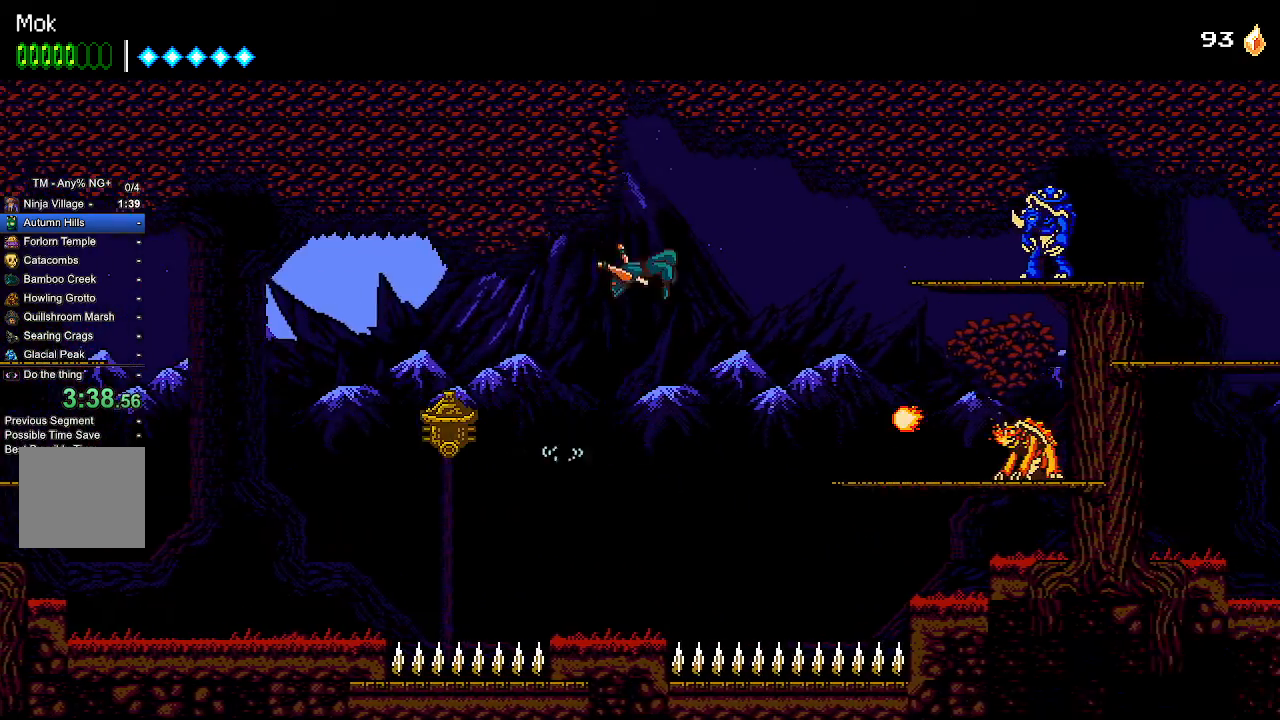
{"buttons": ["CROSS", "SQUARE", "DPAD_RIGHT"], "left_stick": "center", "right_stick": "center", "events": [[433, "SQUARE", "down"]]}
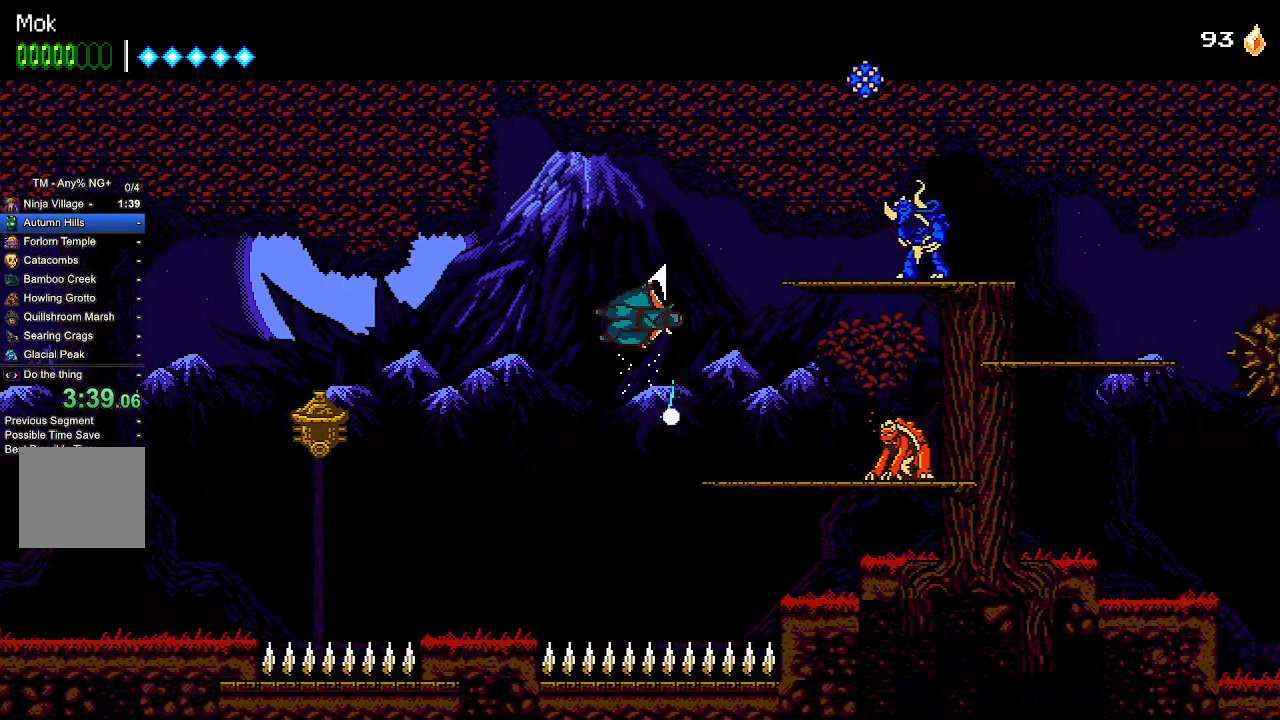
{"buttons": ["DPAD_RIGHT"], "left_stick": "center", "right_stick": "center", "events": [[133, "SQUARE", "up"], [200, "CROSS", "up"], [300, "L1", "down"], [400, "L1", "up"]]}
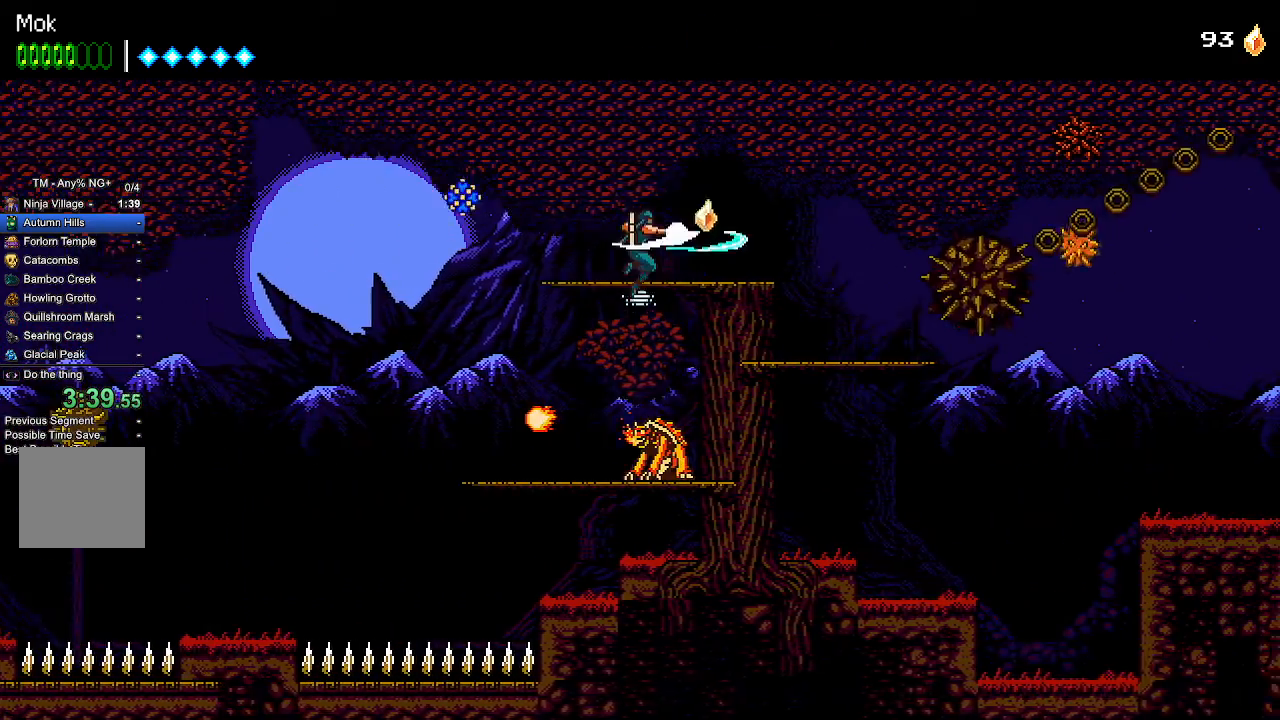
{"buttons": ["DPAD_RIGHT"], "left_stick": "center", "right_stick": "center", "events": []}
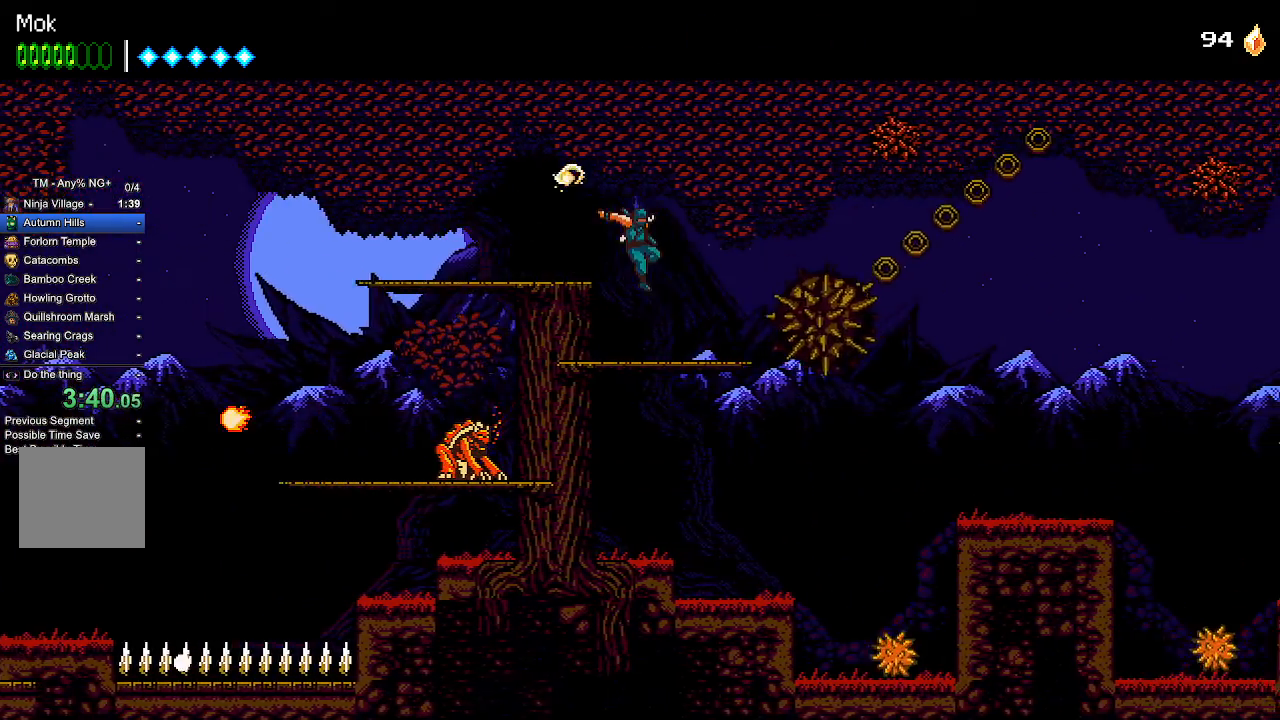
{"buttons": ["DPAD_RIGHT"], "left_stick": "center", "right_stick": "center", "events": [[367, "CROSS", "down"], [433, "CROSS", "up"]]}
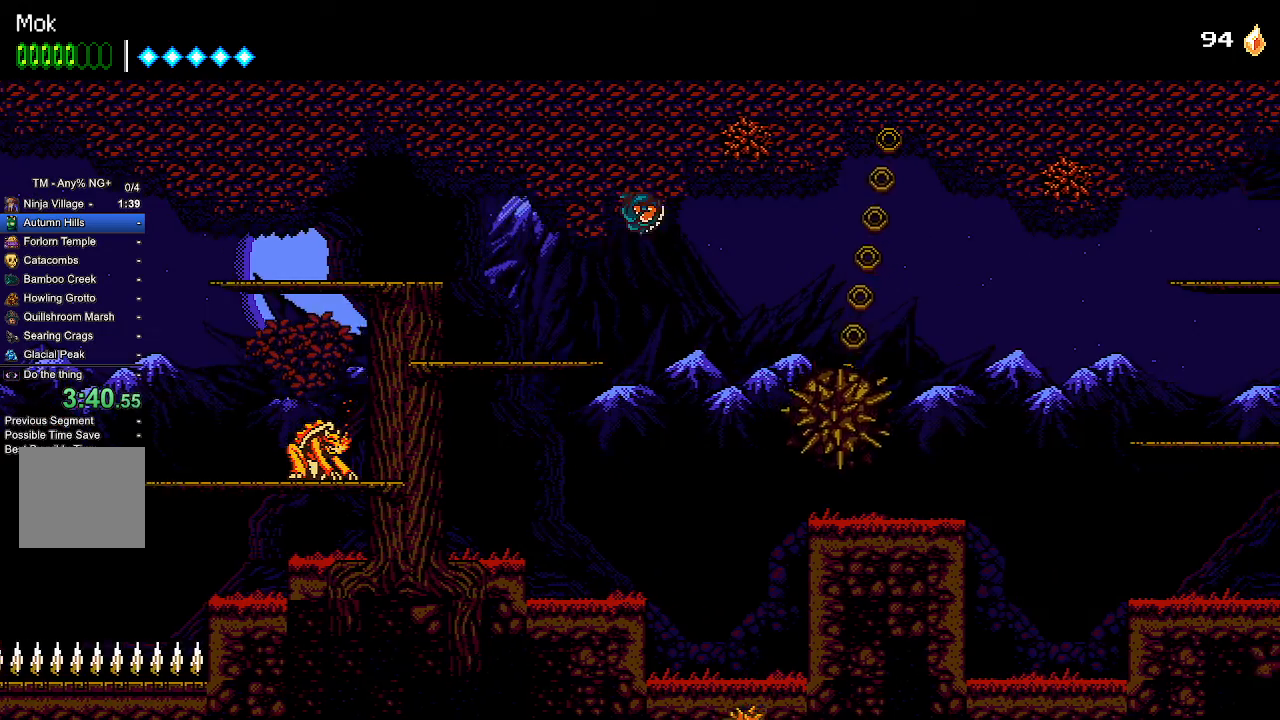
{"buttons": ["DPAD_RIGHT"], "left_stick": "center", "right_stick": "center", "events": []}
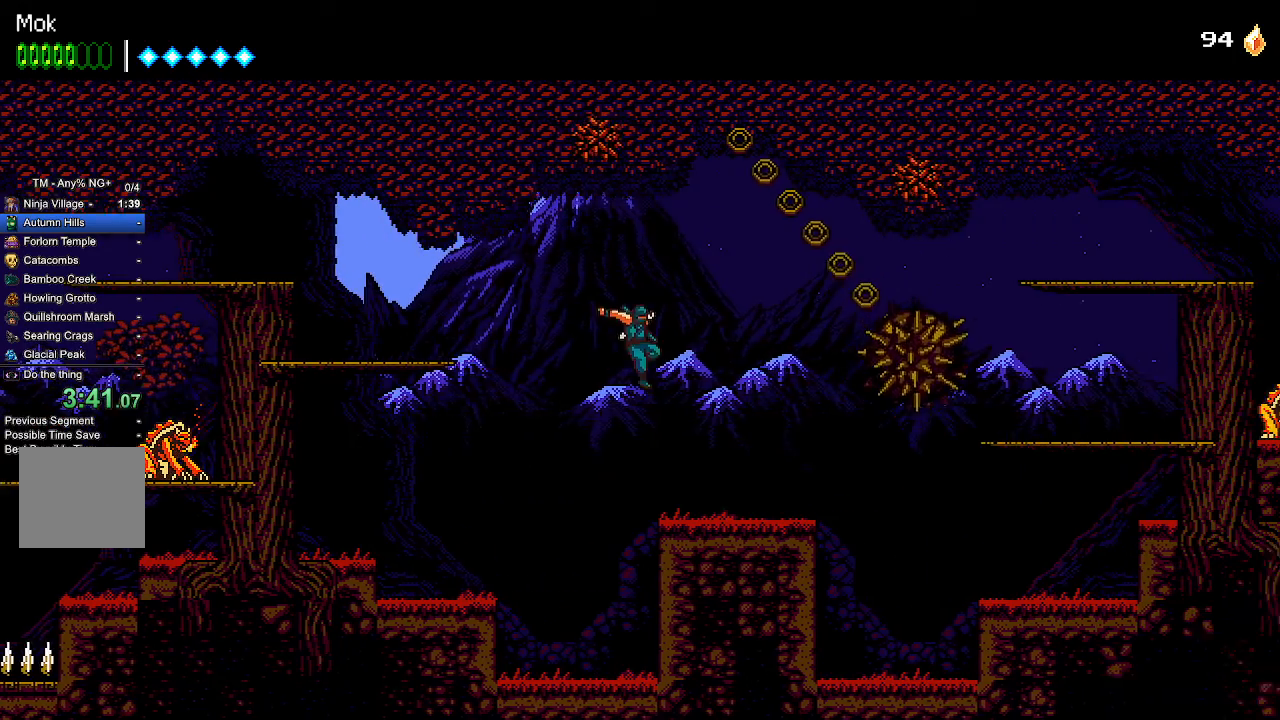
{"buttons": ["DPAD_RIGHT"], "left_stick": "center", "right_stick": "center", "events": [[300, "CROSS", "down"], [367, "CROSS", "up"]]}
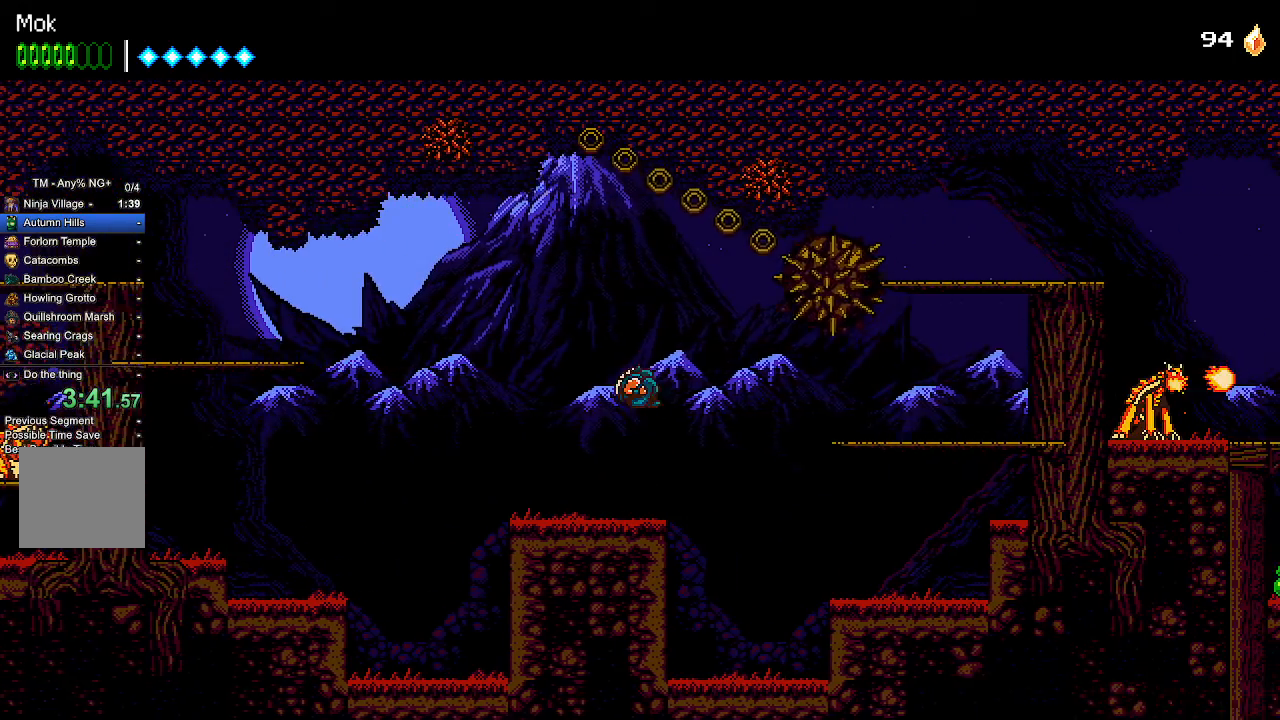
{"buttons": ["CROSS", "DPAD_RIGHT"], "left_stick": "center", "right_stick": "center", "events": [[300, "CROSS", "down"]]}
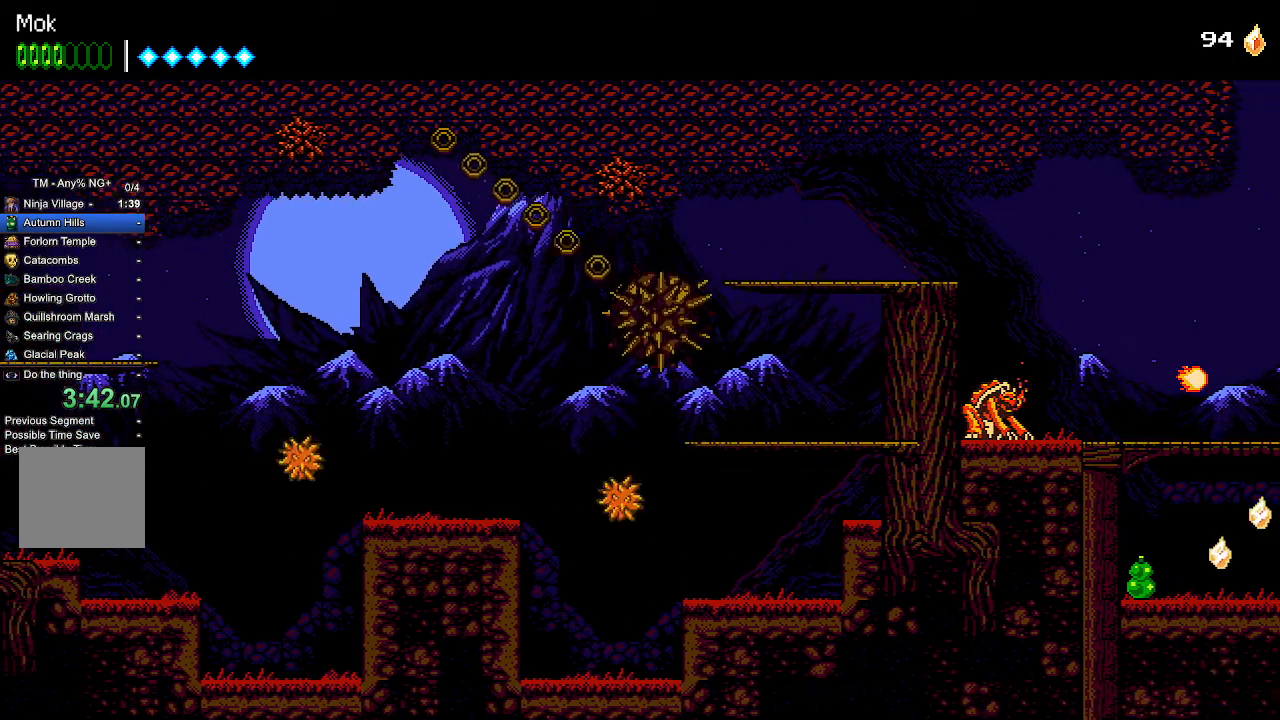
{"buttons": ["CROSS", "DPAD_RIGHT"], "left_stick": "center", "right_stick": "center", "events": [[100, "CROSS", "up"], [300, "CROSS", "down"]]}
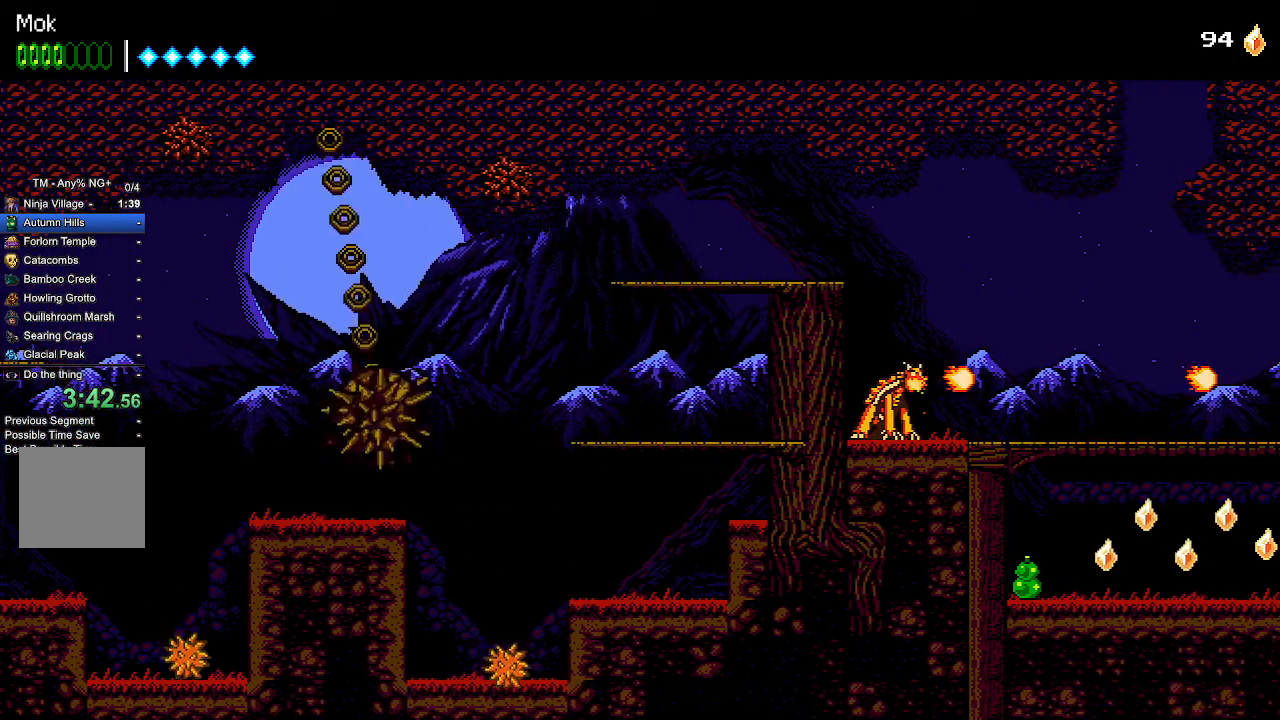
{"buttons": ["DPAD_RIGHT"], "left_stick": "center", "right_stick": "center", "events": [[67, "CROSS", "up"], [67, "L1", "down"], [167, "CROSS", "down"], [167, "L1", "up"], [500, "CROSS", "up"]]}
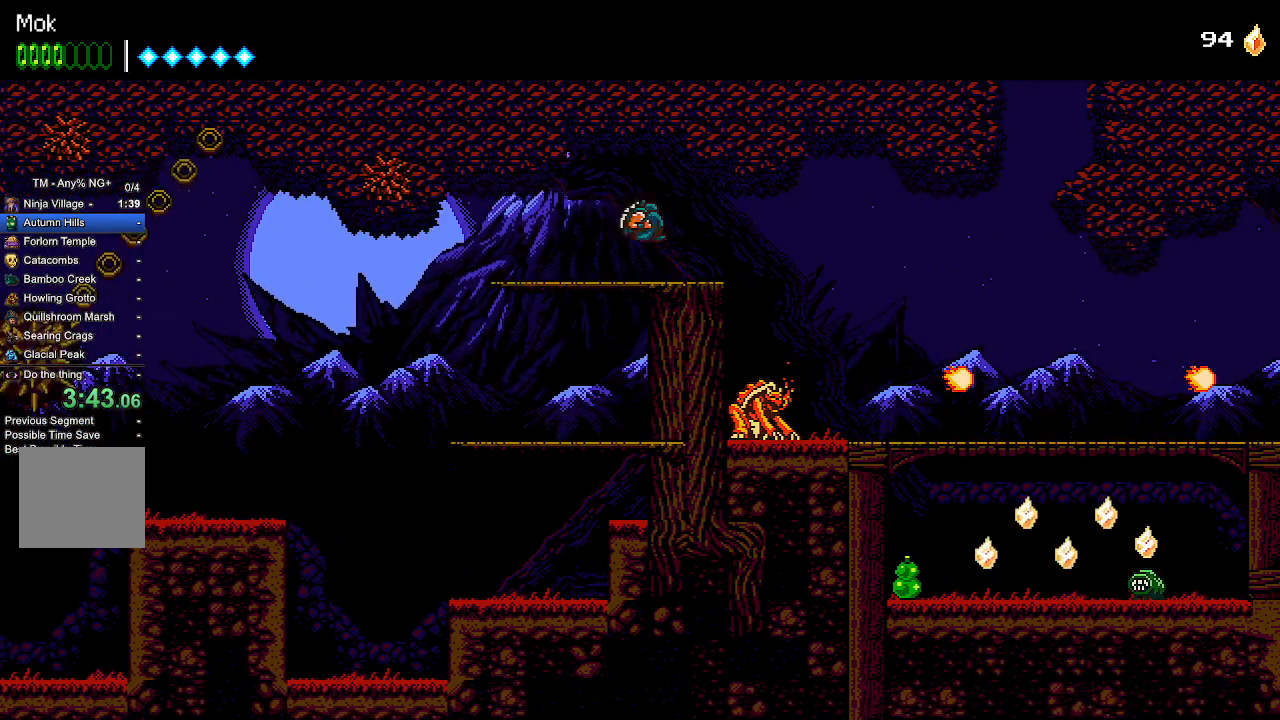
{"buttons": ["CROSS", "DPAD_RIGHT"], "left_stick": "center", "right_stick": "center", "events": [[333, "CROSS", "down"]]}
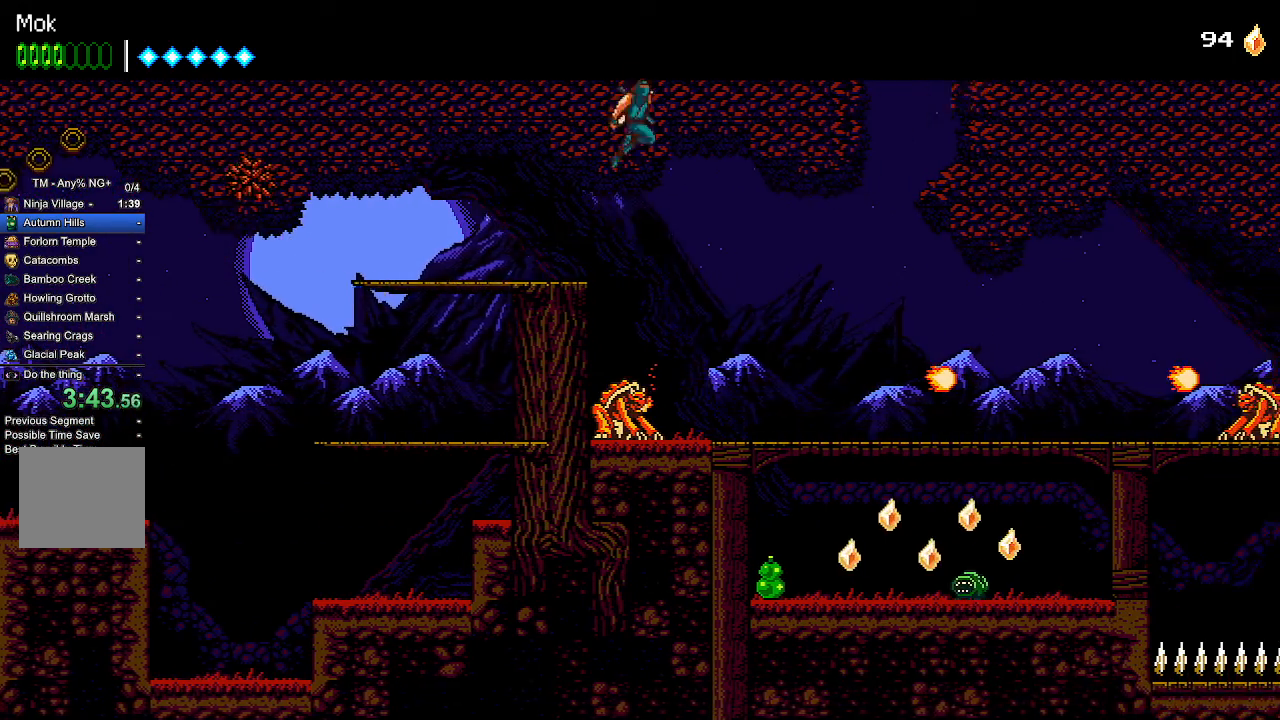
{"buttons": ["DPAD_RIGHT"], "left_stick": "center", "right_stick": "center", "events": [[233, "CROSS", "up"]]}
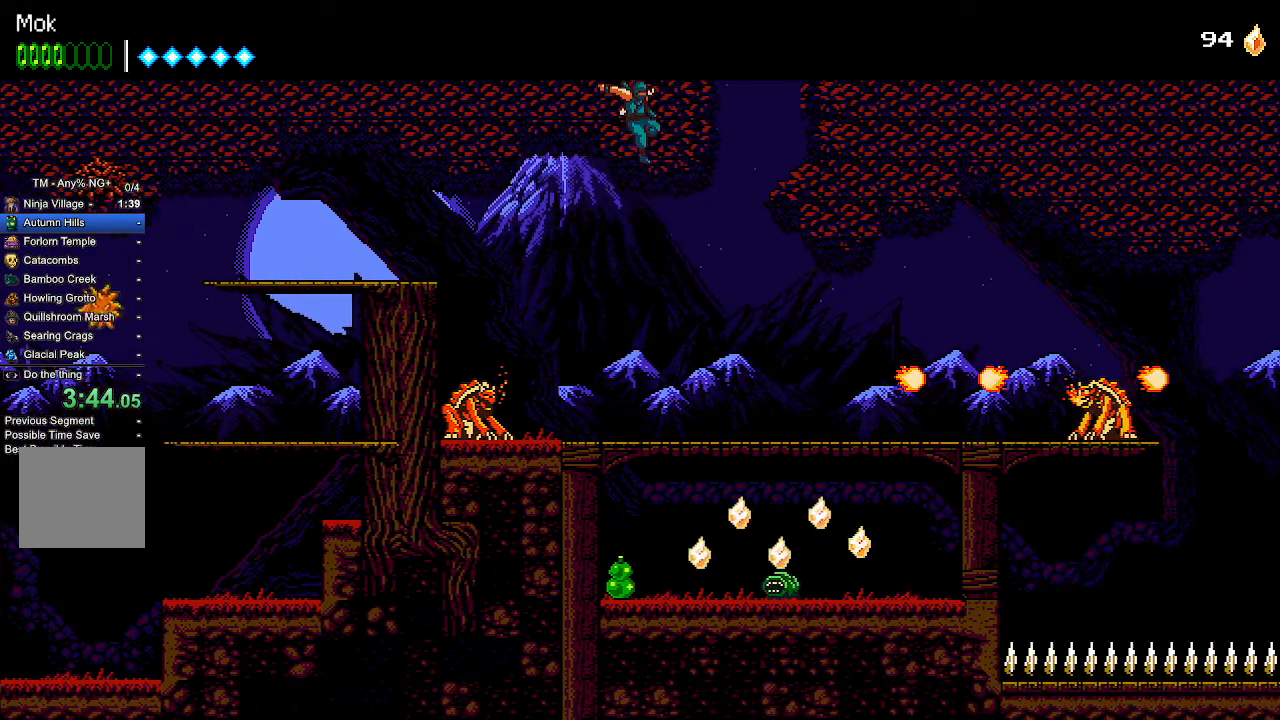
{"buttons": ["SQUARE", "DPAD_RIGHT"], "left_stick": "center", "right_stick": "center", "events": [[433, "SQUARE", "down"]]}
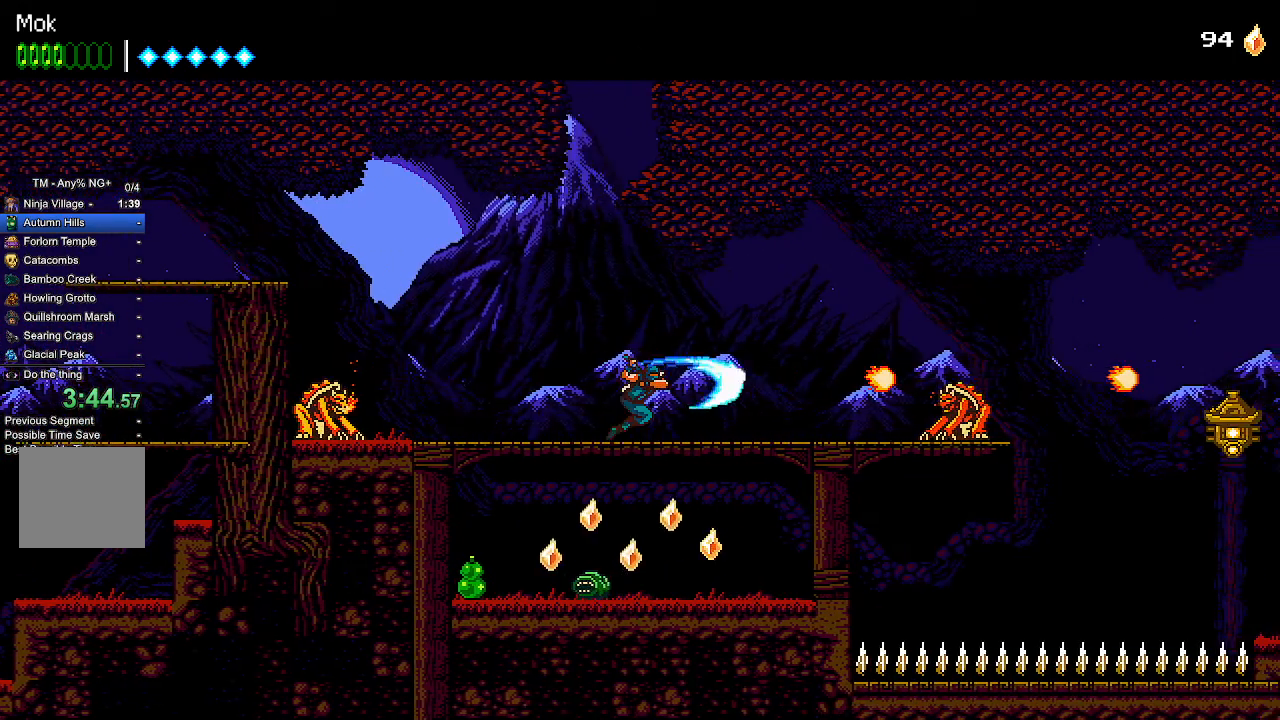
{"buttons": ["DPAD_RIGHT"], "left_stick": "center", "right_stick": "center", "events": [[33, "SQUARE", "up"], [233, "L1", "down"], [400, "L1", "up"]]}
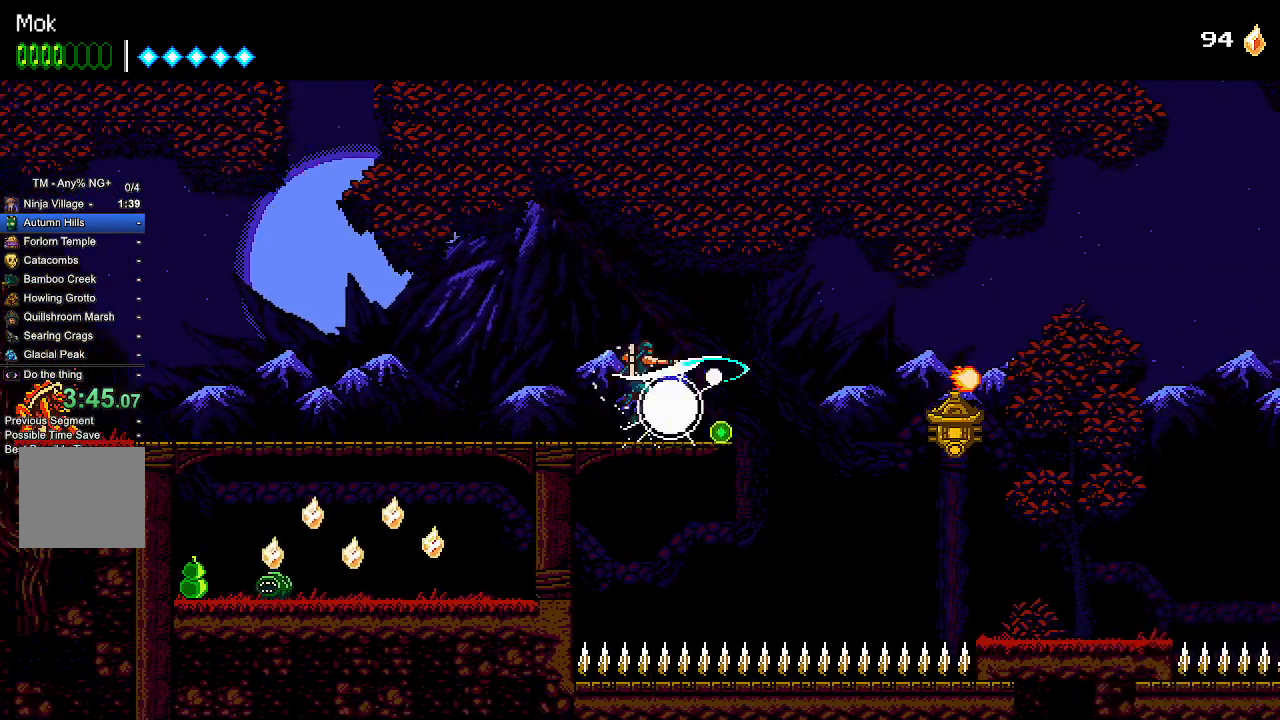
{"buttons": ["L1", "DPAD_RIGHT"], "left_stick": "center", "right_stick": "down", "events": [[500, "L1", "down"], [500, "right_stick", "down"]]}
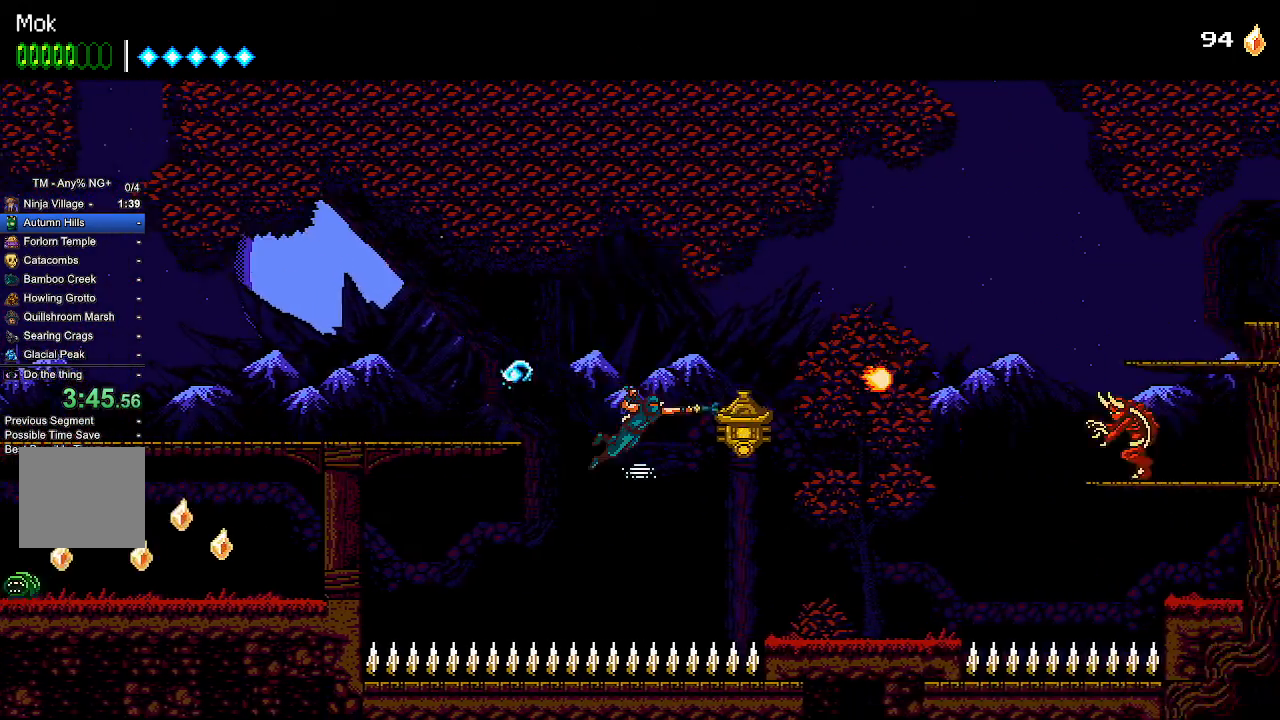
{"buttons": ["CROSS", "L1", "DPAD_RIGHT"], "left_stick": "center", "right_stick": "center", "events": [[33, "right_stick", "center"], [100, "L1", "up"], [467, "L1", "down"], [500, "CROSS", "down"]]}
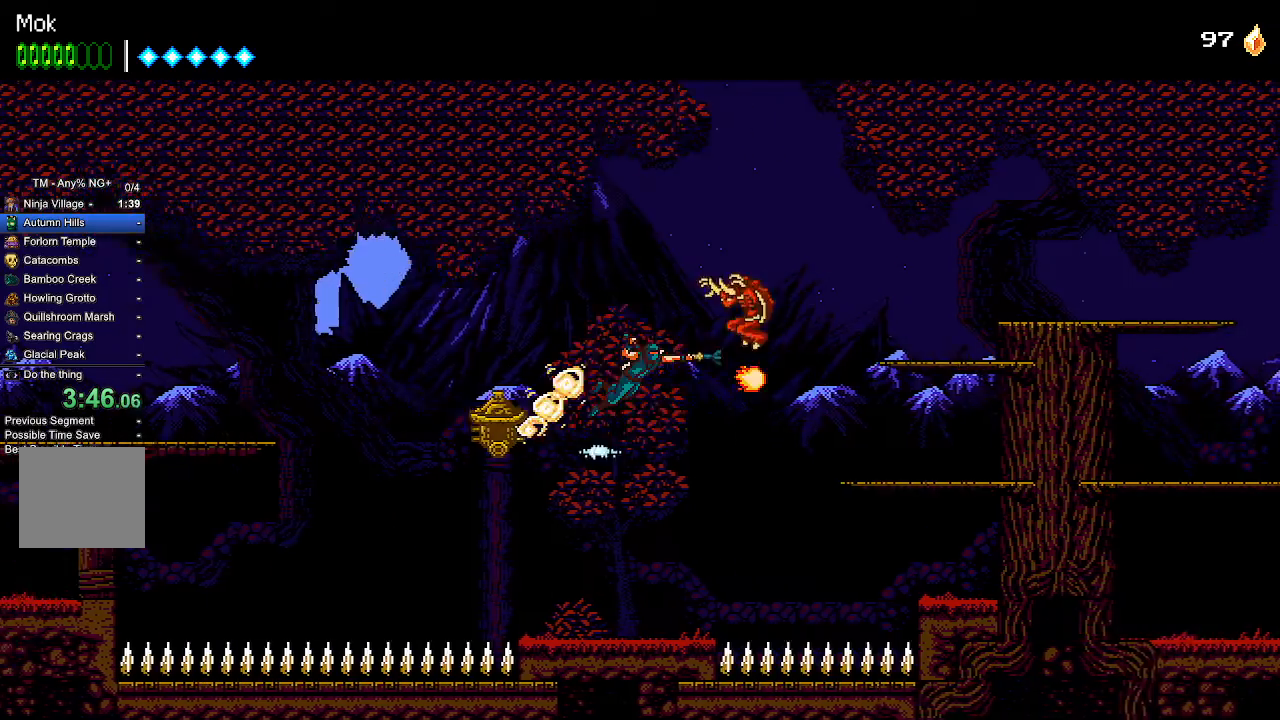
{"buttons": ["CROSS", "DPAD_RIGHT"], "left_stick": "center", "right_stick": "center", "events": [[100, "L1", "up"], [167, "CROSS", "up"], [467, "CROSS", "down"]]}
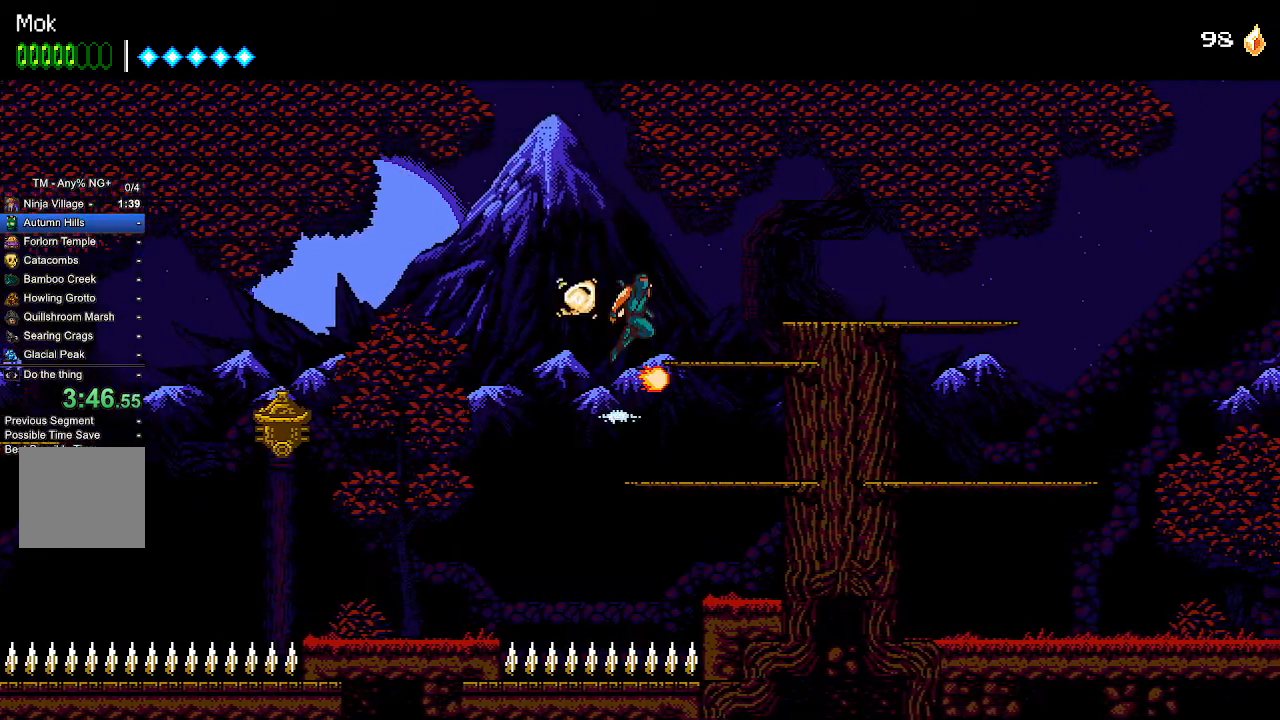
{"buttons": ["DPAD_RIGHT"], "left_stick": "center", "right_stick": "center", "events": [[400, "CROSS", "up"]]}
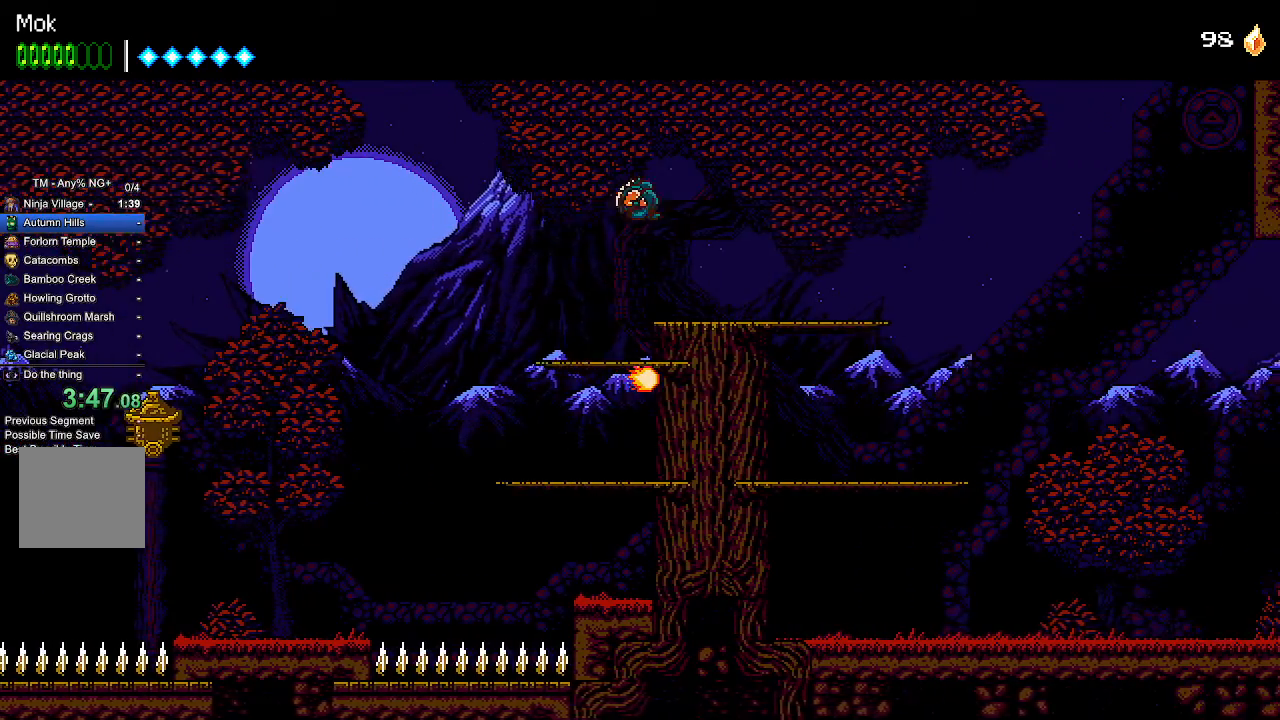
{"buttons": ["DPAD_RIGHT"], "left_stick": "center", "right_stick": "center", "events": []}
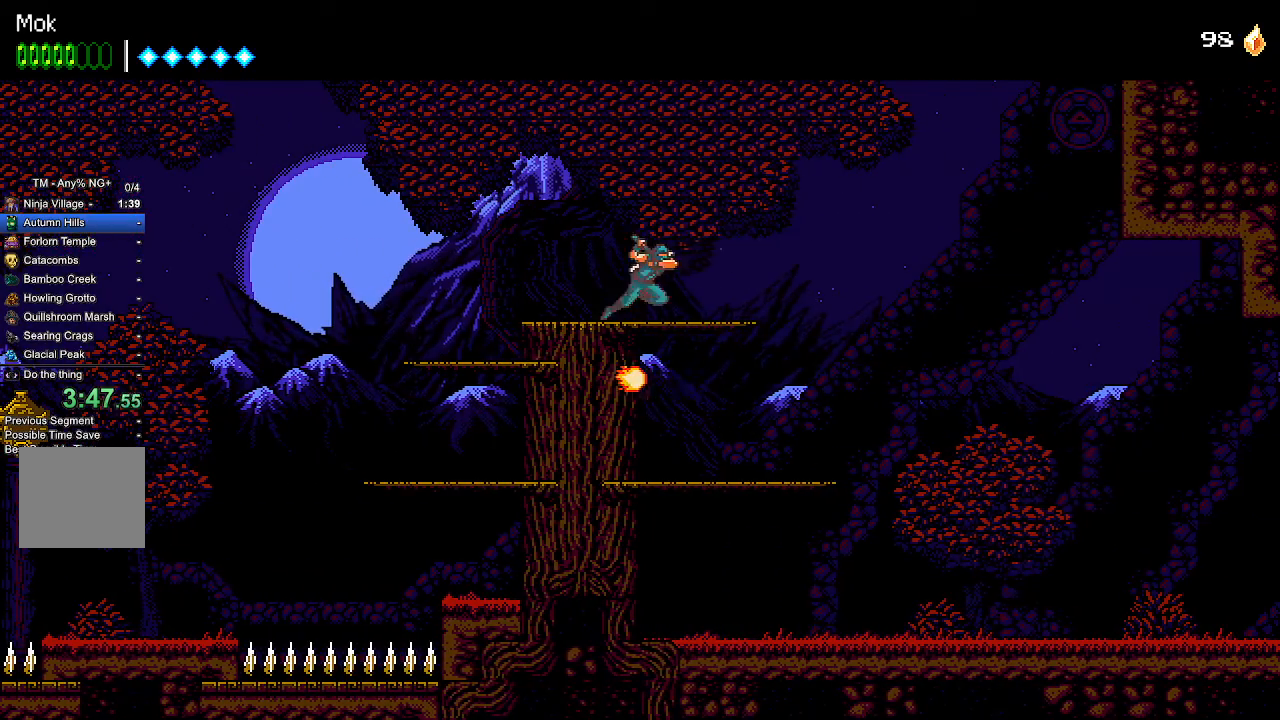
{"buttons": ["DPAD_RIGHT"], "left_stick": "center", "right_stick": "center", "events": []}